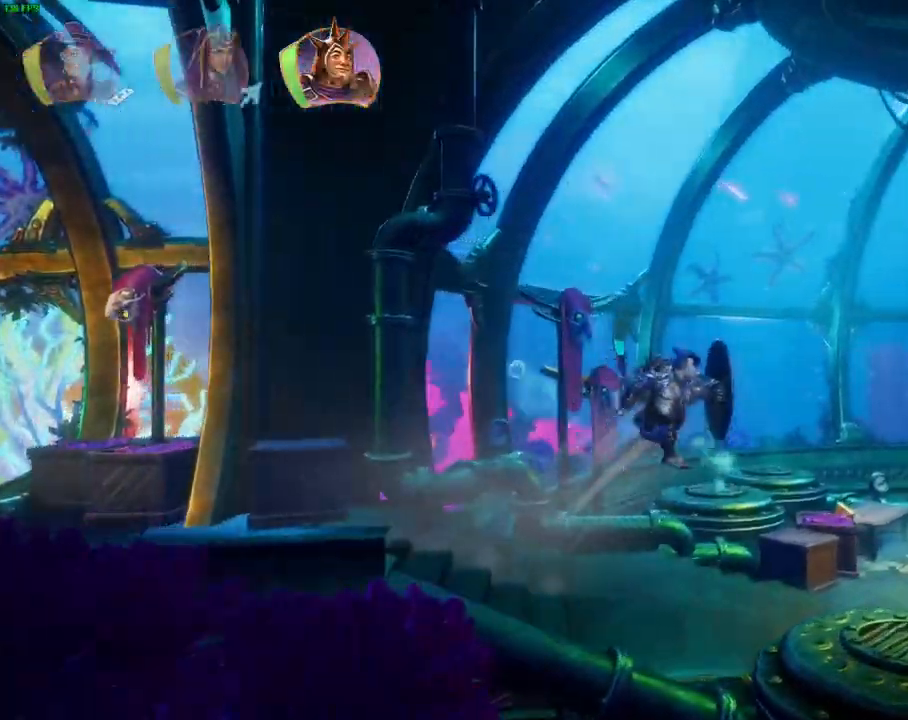
Gameplay with a controller (PlayStation layout); each line is a JSON object with the inputs held at the frame after it (dt_ms = milliseconds from this image to that frame). "events" lists button and stick changes between this image and that frame as [ms after this image, input, new state], when the widget could be followed in between. Not read: DPAD_DOWN DPAD_LEFT DPAD_RIGHT HOME L1 TOUCHPAD.
{"dt_ms": 500, "buttons": [], "left_stick": "right", "right_stick": "center", "events": [[117, "CROSS", "up"]]}
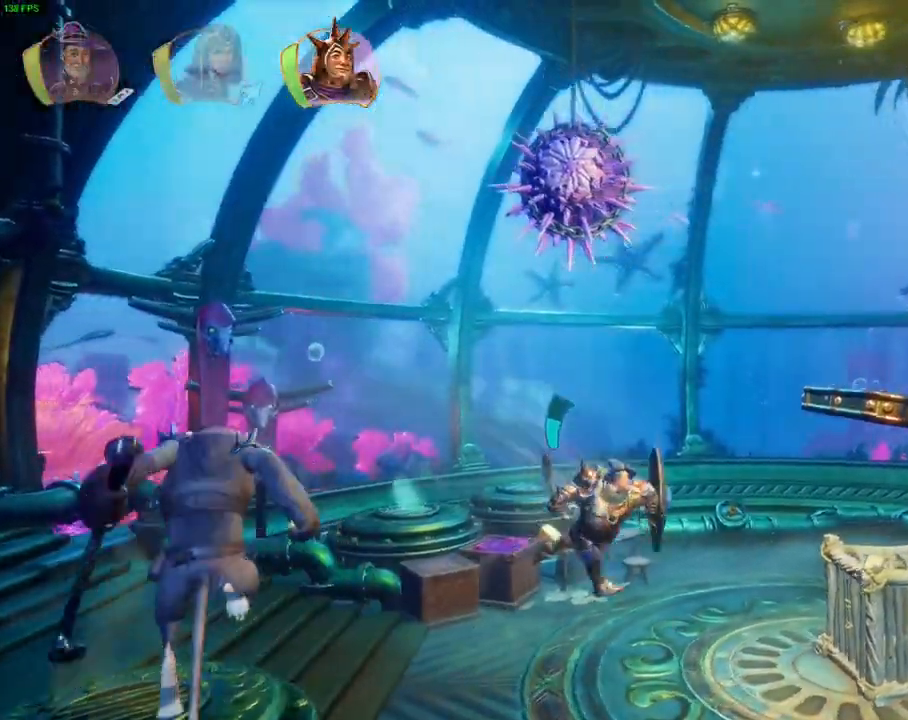
{"dt_ms": 500, "buttons": [], "left_stick": "right", "right_stick": "center", "events": [[100, "CROSS", "down"], [367, "CROSS", "up"]]}
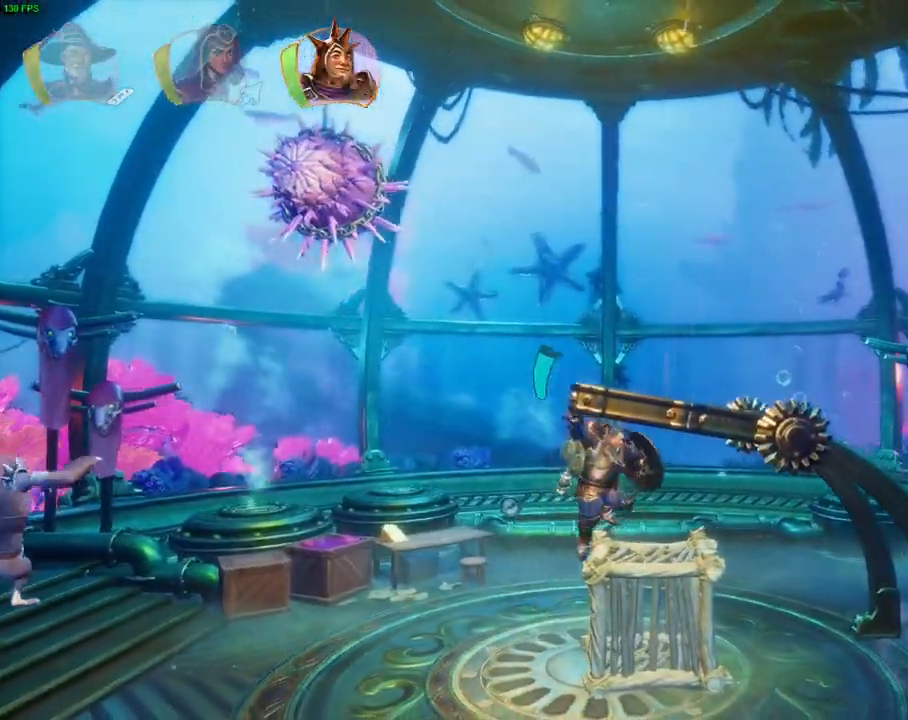
{"dt_ms": 500, "buttons": [], "left_stick": "right", "right_stick": "center", "events": [[317, "TRIANGLE", "down"], [450, "TRIANGLE", "up"]]}
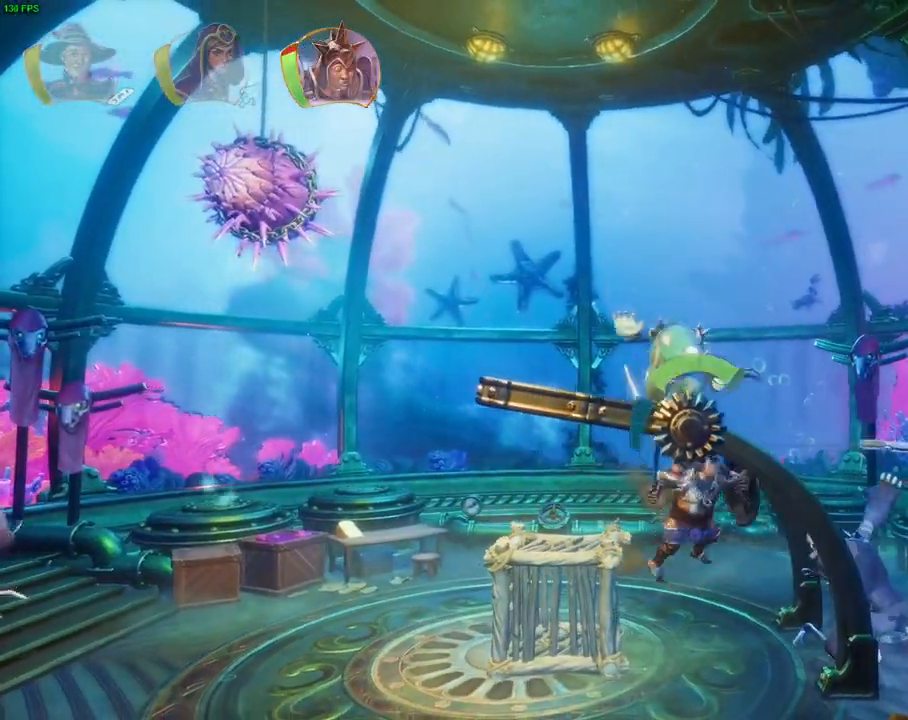
{"dt_ms": 500, "buttons": ["CROSS"], "left_stick": "right", "right_stick": "center", "events": [[333, "CROSS", "down"]]}
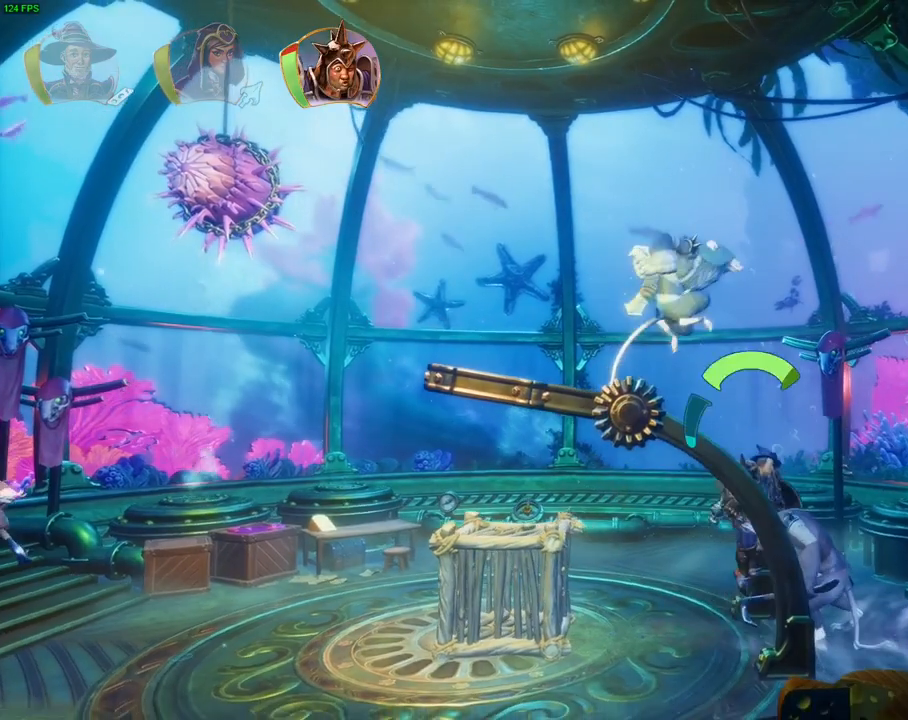
{"dt_ms": 500, "buttons": [], "left_stick": "center", "right_stick": "center", "events": [[183, "CROSS", "up"], [450, "left_stick", "center"]]}
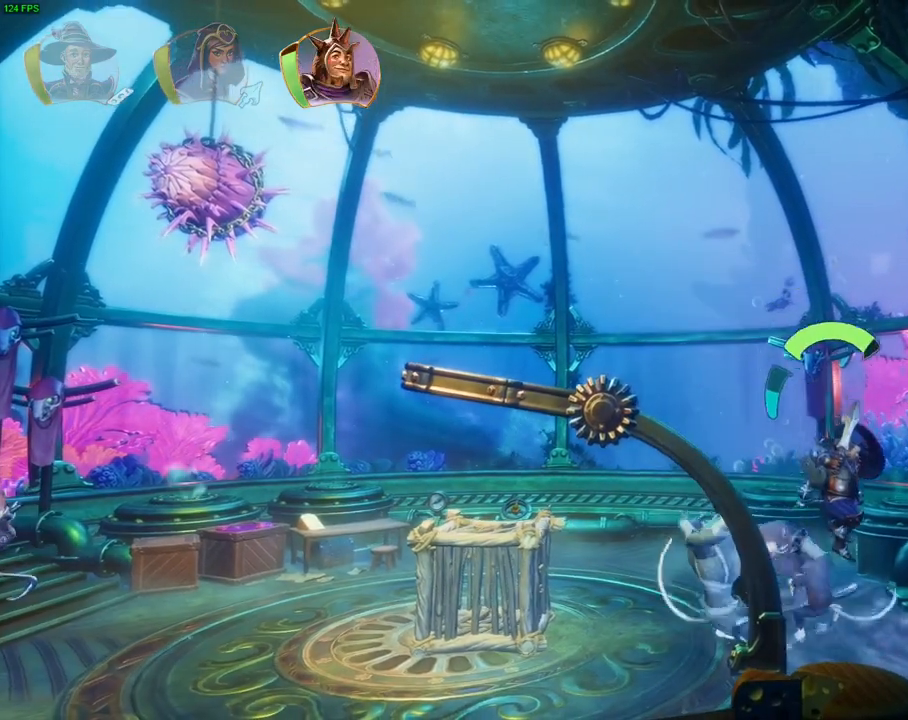
{"dt_ms": 500, "buttons": [], "left_stick": "center", "right_stick": "center", "events": [[117, "CROSS", "down"], [117, "left_stick", "right"], [283, "CROSS", "up"], [367, "left_stick", "center"]]}
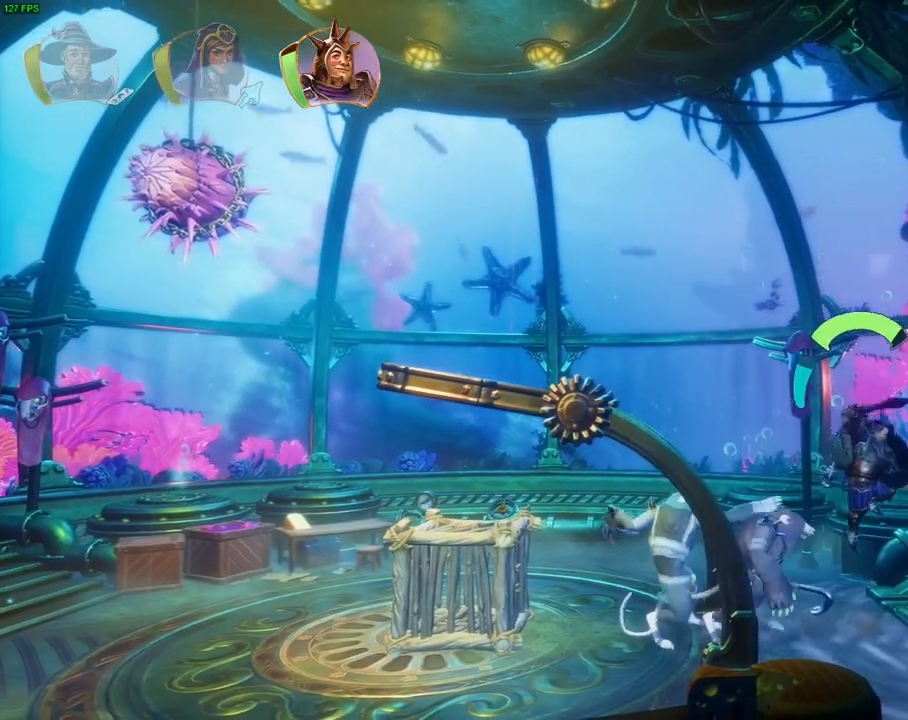
{"dt_ms": 500, "buttons": ["CROSS"], "left_stick": "right", "right_stick": "center", "events": [[300, "CROSS", "down"], [333, "left_stick", "right"]]}
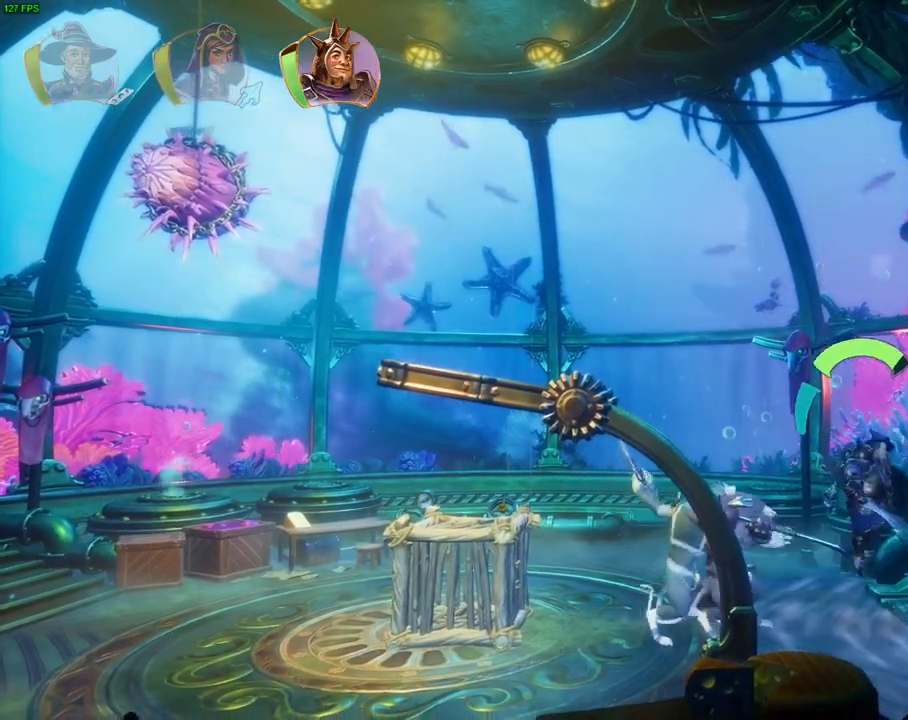
{"dt_ms": 1000, "buttons": ["CROSS"], "left_stick": "right", "right_stick": "center", "events": [[50, "left_stick", "center"], [100, "CROSS", "up"], [417, "left_stick", "right"], [600, "TRIANGLE", "down"], [683, "TRIANGLE", "up"], [767, "CROSS", "down"]]}
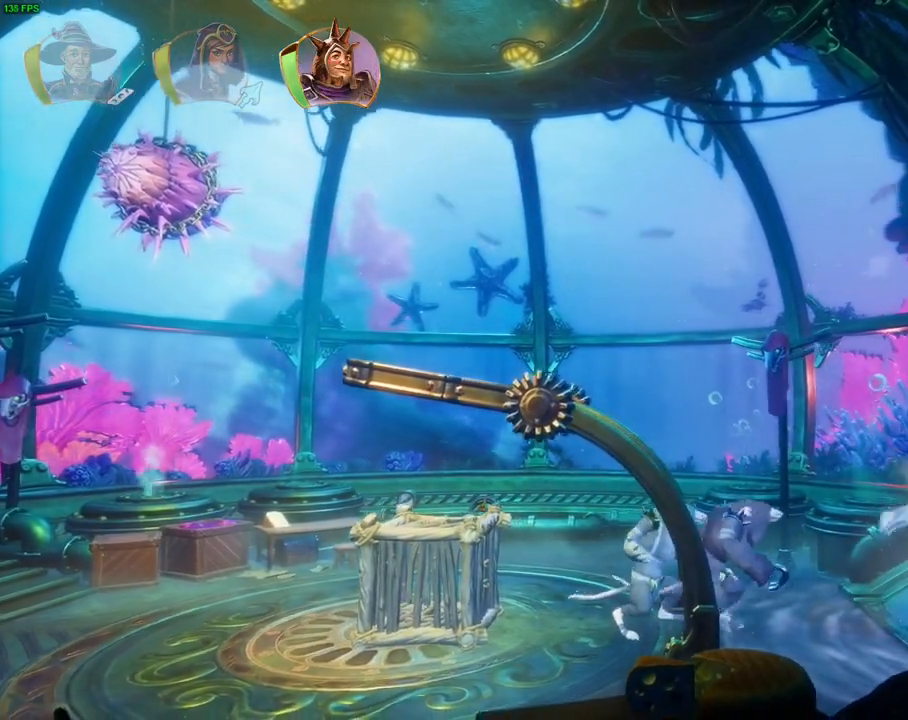
{"dt_ms": 500, "buttons": ["CROSS"], "left_stick": "right", "right_stick": "center", "events": [[33, "CROSS", "up"], [50, "R1", "down"], [150, "R1", "up"], [167, "TRIANGLE", "down"], [250, "TRIANGLE", "up"], [333, "CROSS", "down"], [433, "CROSS", "up"], [483, "CROSS", "down"]]}
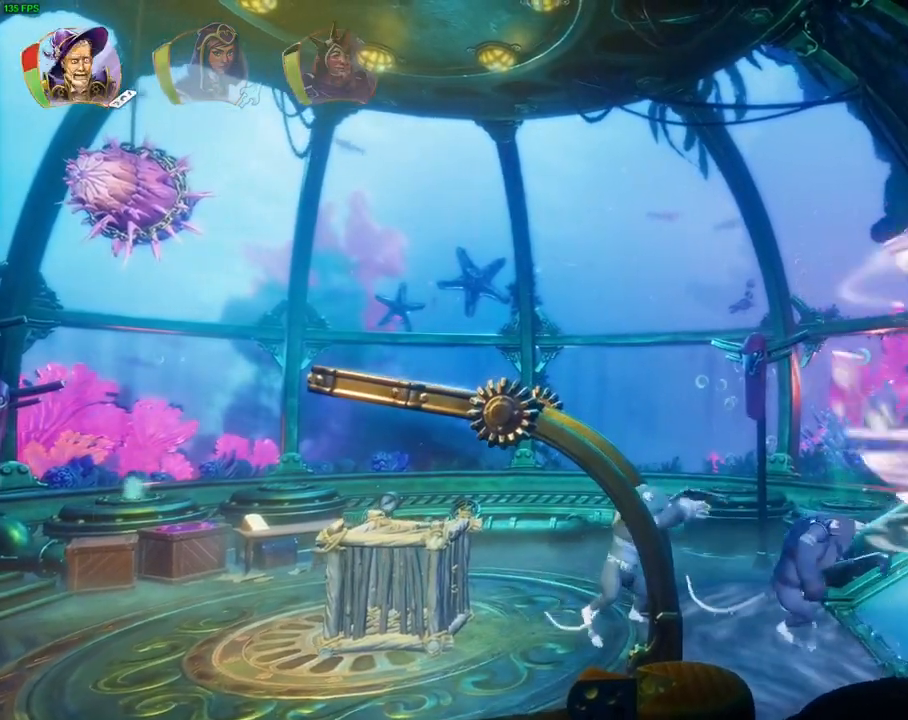
{"dt_ms": 1000, "buttons": [], "left_stick": "right", "right_stick": "center", "events": [[83, "CROSS", "up"], [133, "CROSS", "down"], [233, "CROSS", "up"], [283, "CROSS", "down"], [300, "DPAD_UP", "down"], [350, "DPAD_UP", "up"], [400, "CROSS", "up"], [467, "CROSS", "down"], [700, "R1", "down"], [717, "CROSS", "up"], [800, "R1", "up"], [817, "SELECT", "down"], [867, "R1", "down"], [867, "SELECT", "up"], [950, "R1", "up"]]}
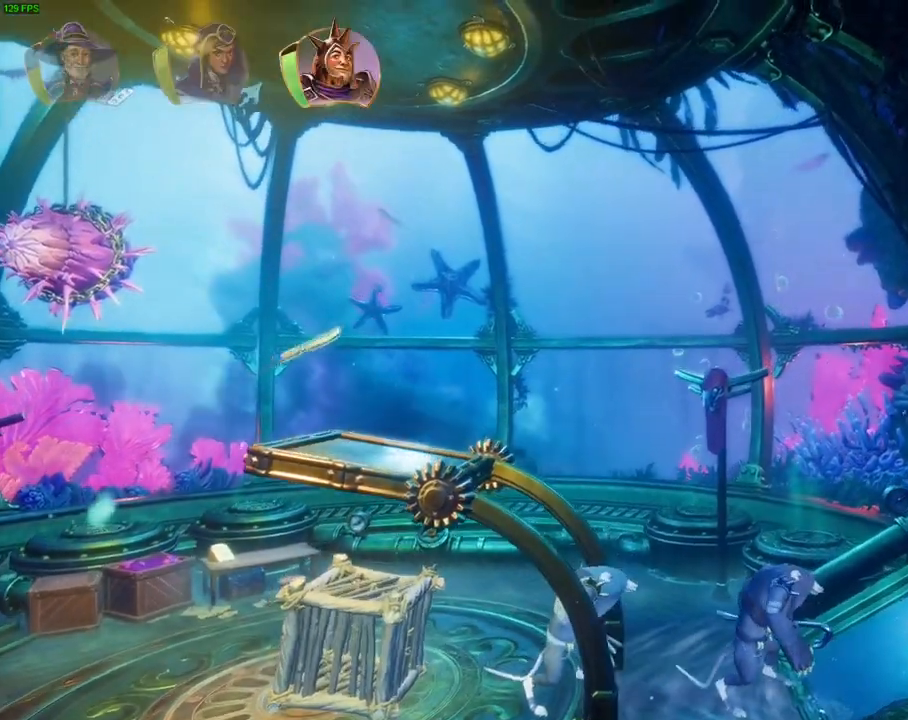
{"dt_ms": 500, "buttons": [], "left_stick": "right", "right_stick": "center", "events": [[33, "TRIANGLE", "down"], [167, "TRIANGLE", "up"]]}
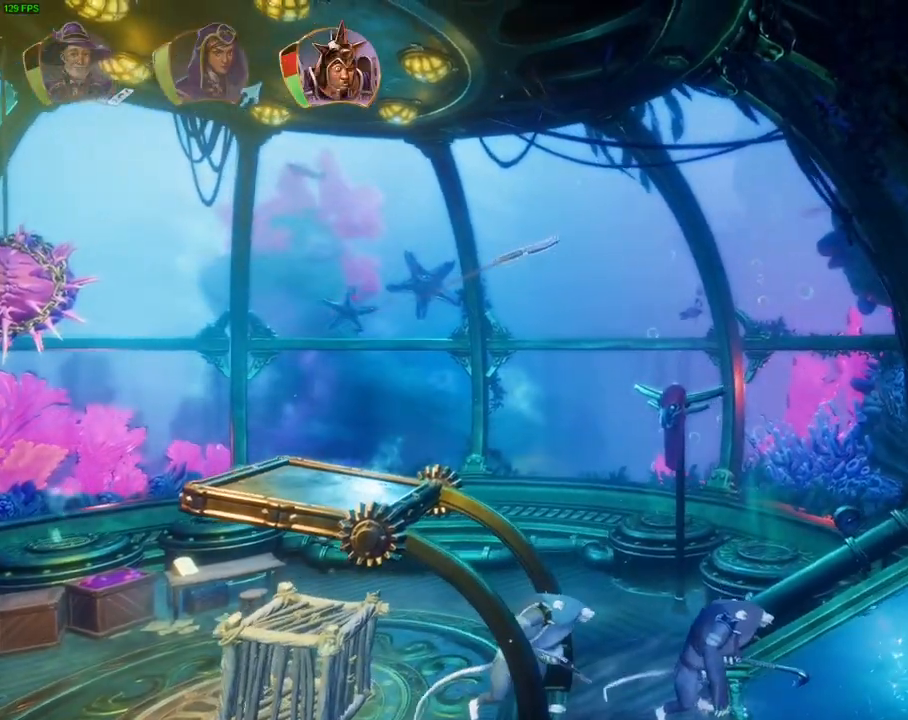
{"dt_ms": 500, "buttons": [], "left_stick": "right", "right_stick": "center", "events": [[17, "CROSS", "down"], [250, "CROSS", "up"]]}
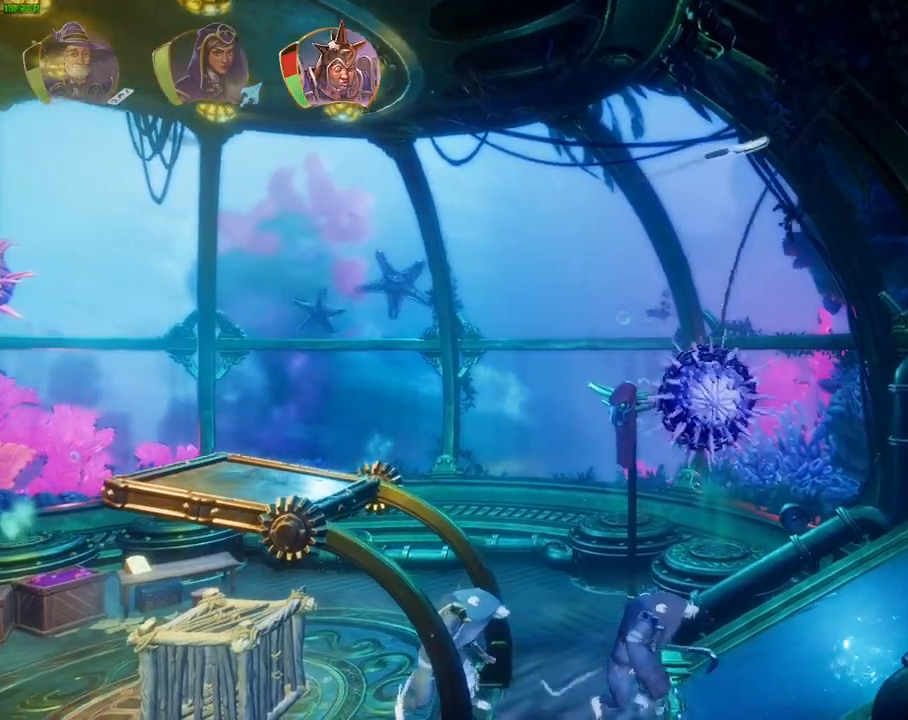
{"dt_ms": 1000, "buttons": ["CROSS"], "left_stick": "right", "right_stick": "center"}
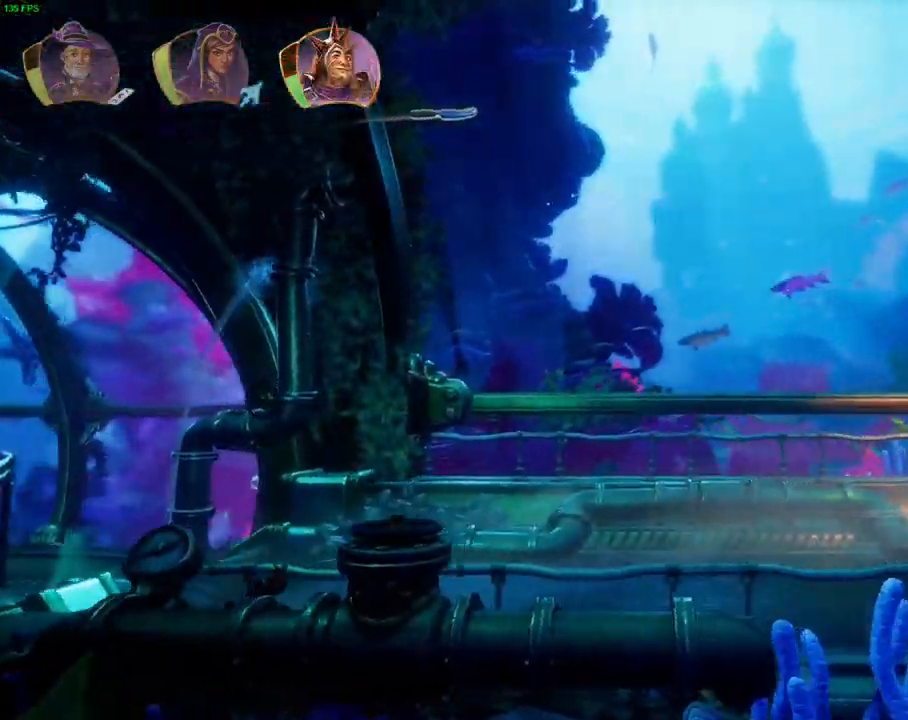
{"dt_ms": 500, "buttons": [], "left_stick": "right", "right_stick": "center", "events": [[217, "CROSS", "up"]]}
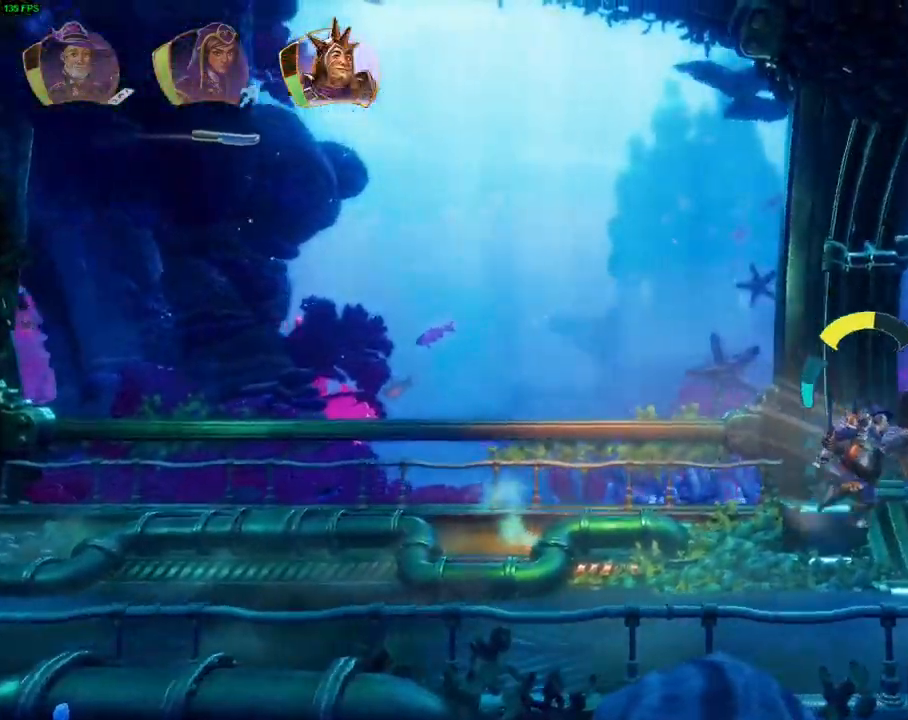
{"dt_ms": 500, "buttons": [], "left_stick": "right", "right_stick": "center", "events": [[50, "CROSS", "down"], [333, "CROSS", "up"]]}